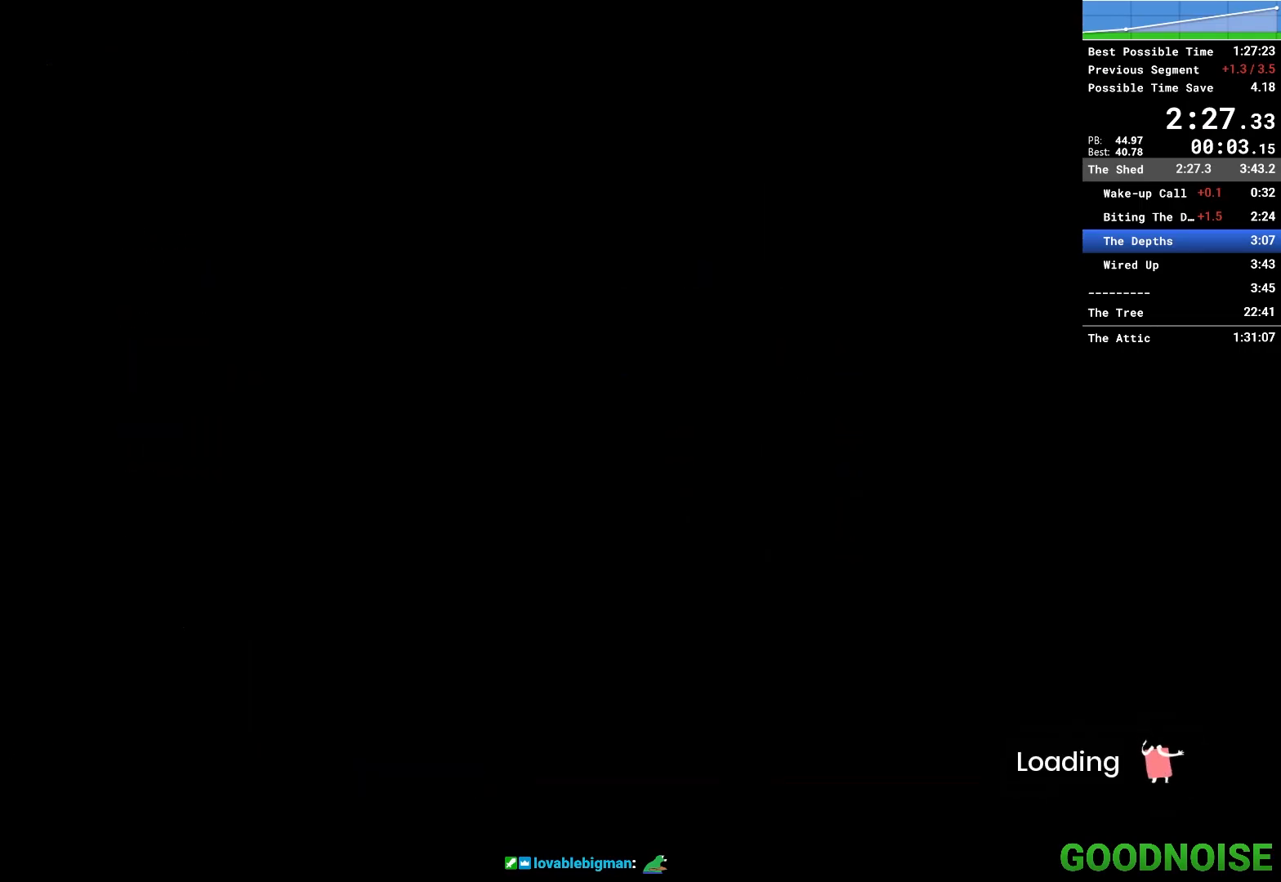
Gameplay with keyboard and mouse; each line is a JSON object with the keys and mouse buttons held at the frame after it. "events" lists presses ("down") and releases ("up") of "1", "2", "3", "4", "5", "a", "alt", "c", "caps_lock", "ctrl", "d", "e", "escape", "f", "q", "r", "s", "shift", "space", "tab", "v", "w", "x", "z", "mouse_left", "mouse_middle", "mouse_right", "mouse_wheel_up" and "mouse_wheel_down" between this image and that frame as [ms after this image, input, new state], when the widget could be followed in between. "mouse_left", "mouse_middle", "mouse_right", "mouse_wheel_up", "mouse_wheel_down" = the "left", "middle", "right", "wheel_up", "wheel_down" buttons of the "mouse" list. No other keys are recorded. Not read: mouse_move other_keys.
{"keys": [], "mouse": [], "events": []}
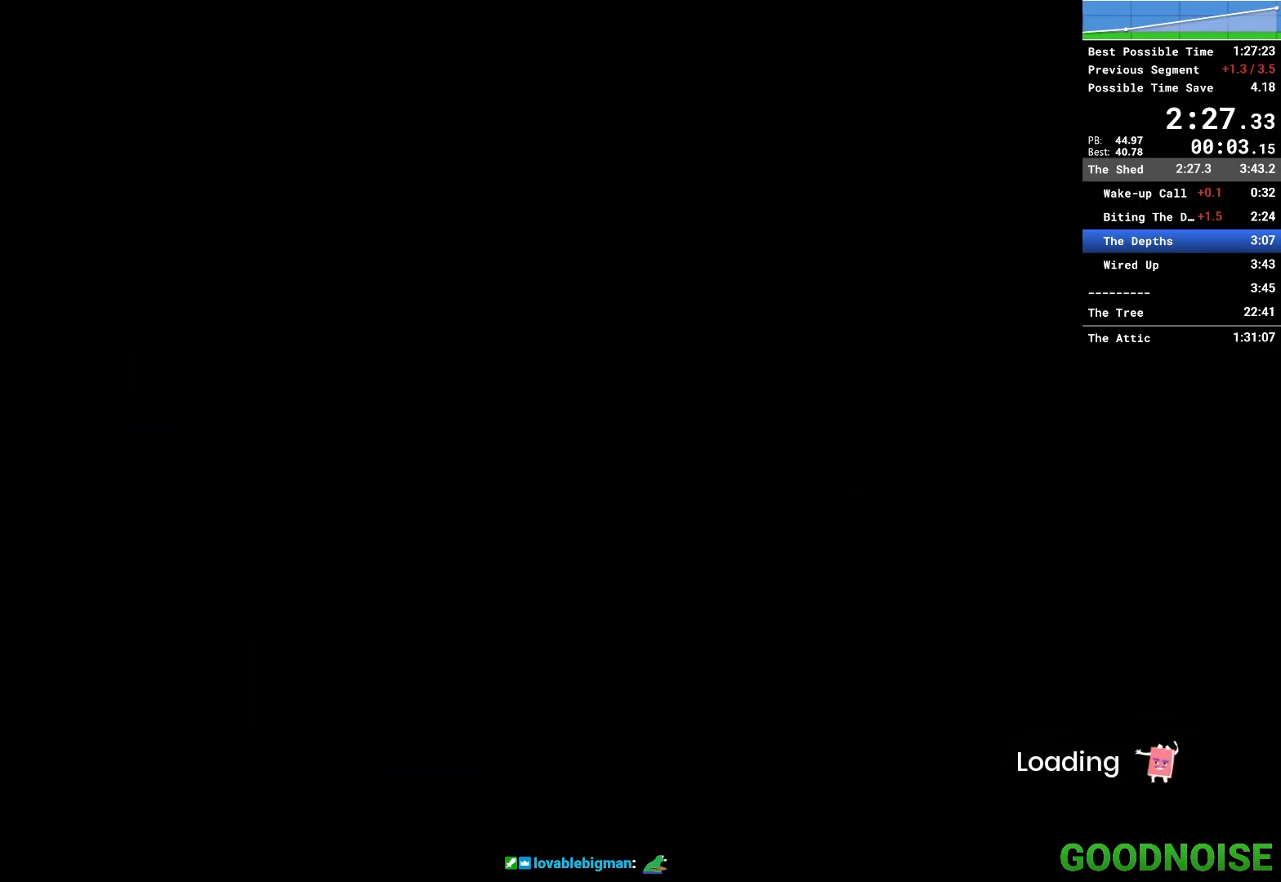
{"keys": ["w"], "mouse": [], "events": [[400, "w", "down"]]}
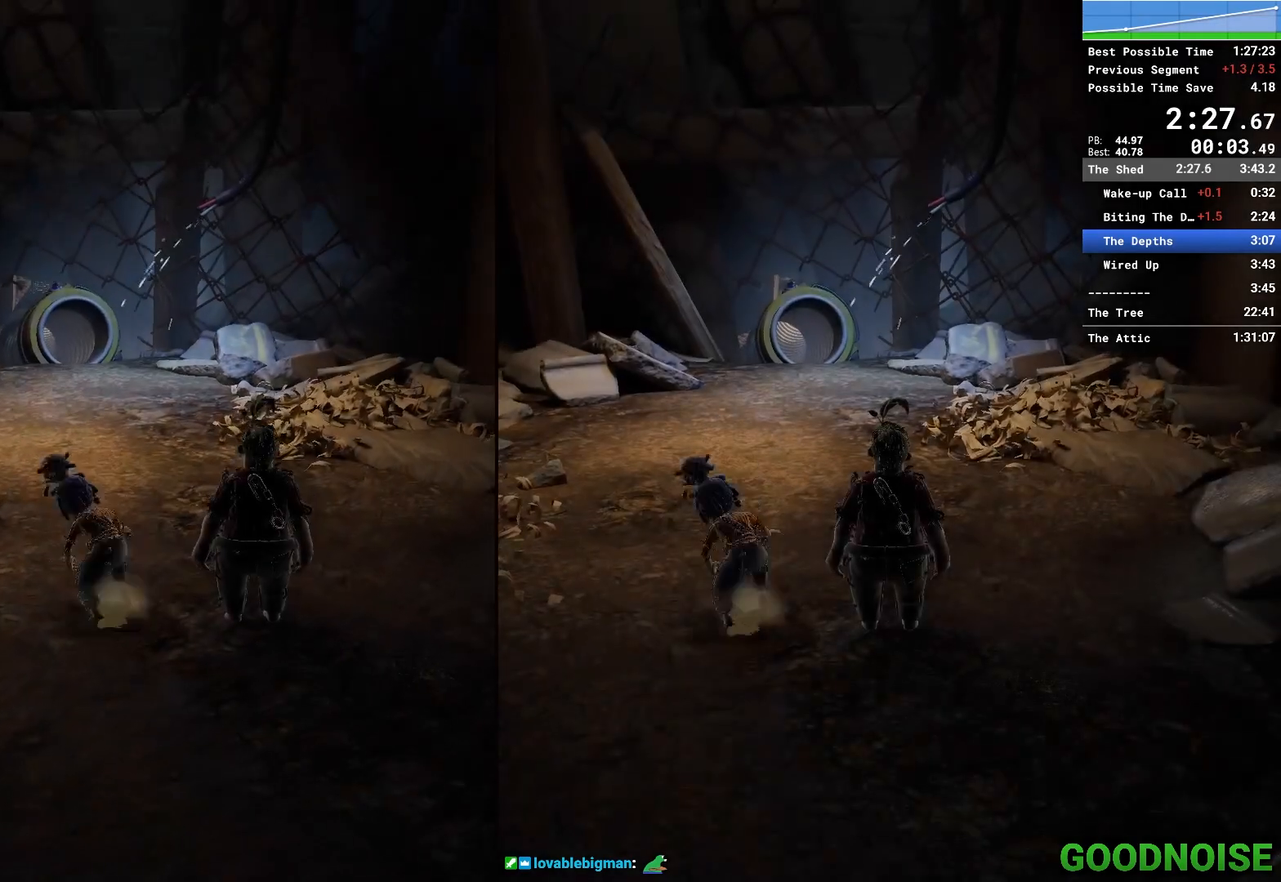
{"keys": ["shift", "space", "w"], "mouse": [], "events": [[283, "shift", "down"], [333, "space", "down"]]}
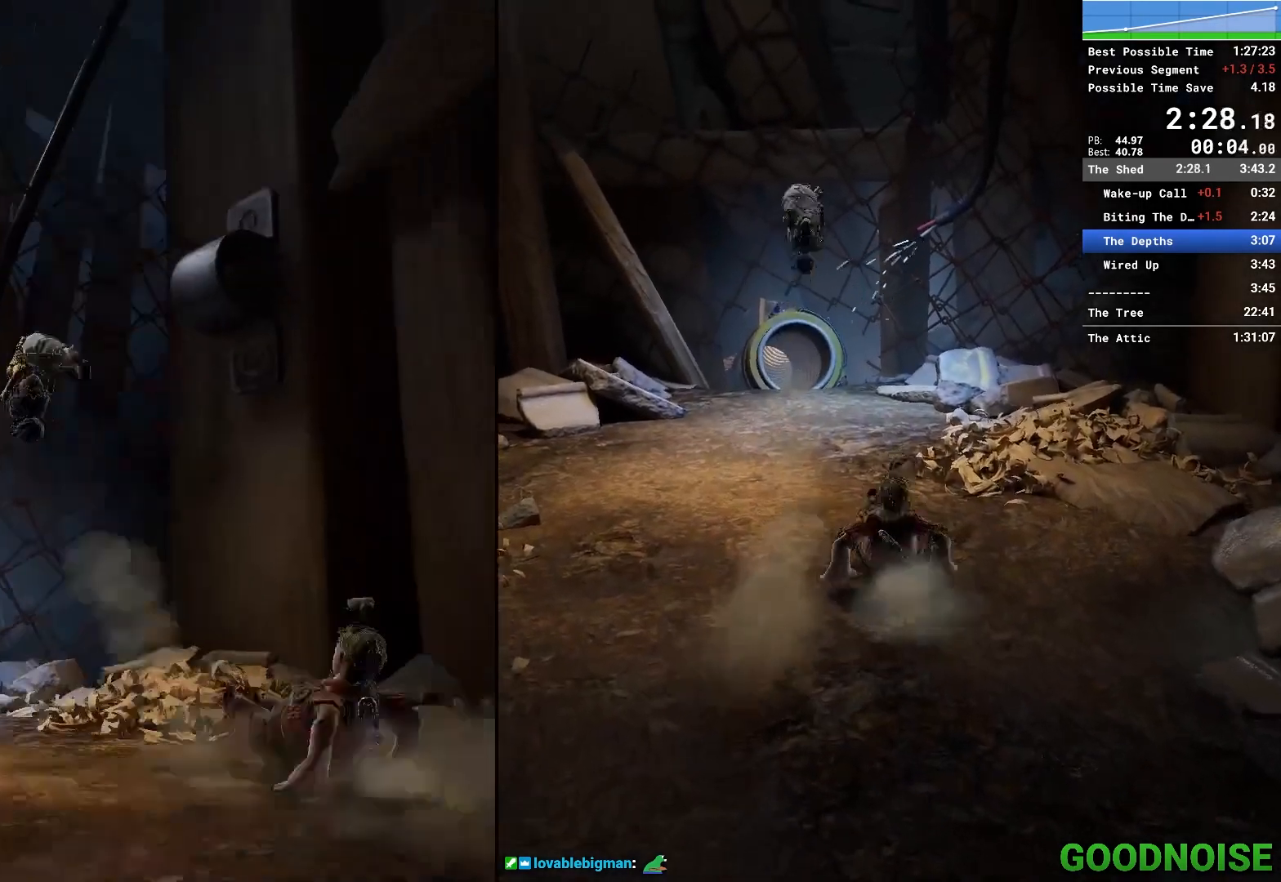
{"keys": ["space", "w"], "mouse": [], "events": [[17, "shift", "up"], [67, "space", "up"], [400, "space", "down"]]}
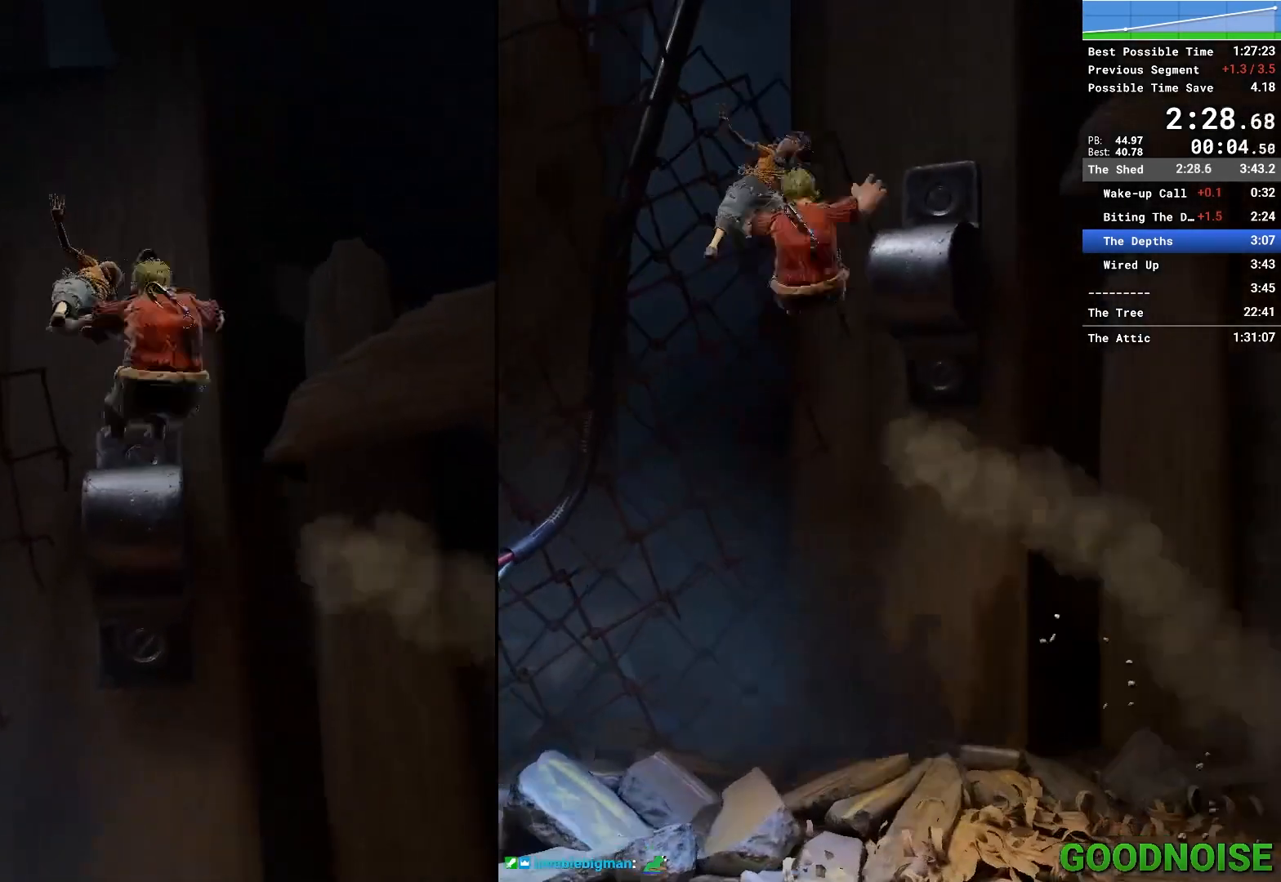
{"keys": ["space", "w"], "mouse": [], "events": [[83, "space", "up"], [183, "mouse_right", "down"], [400, "mouse_right", "up"], [500, "space", "down"]]}
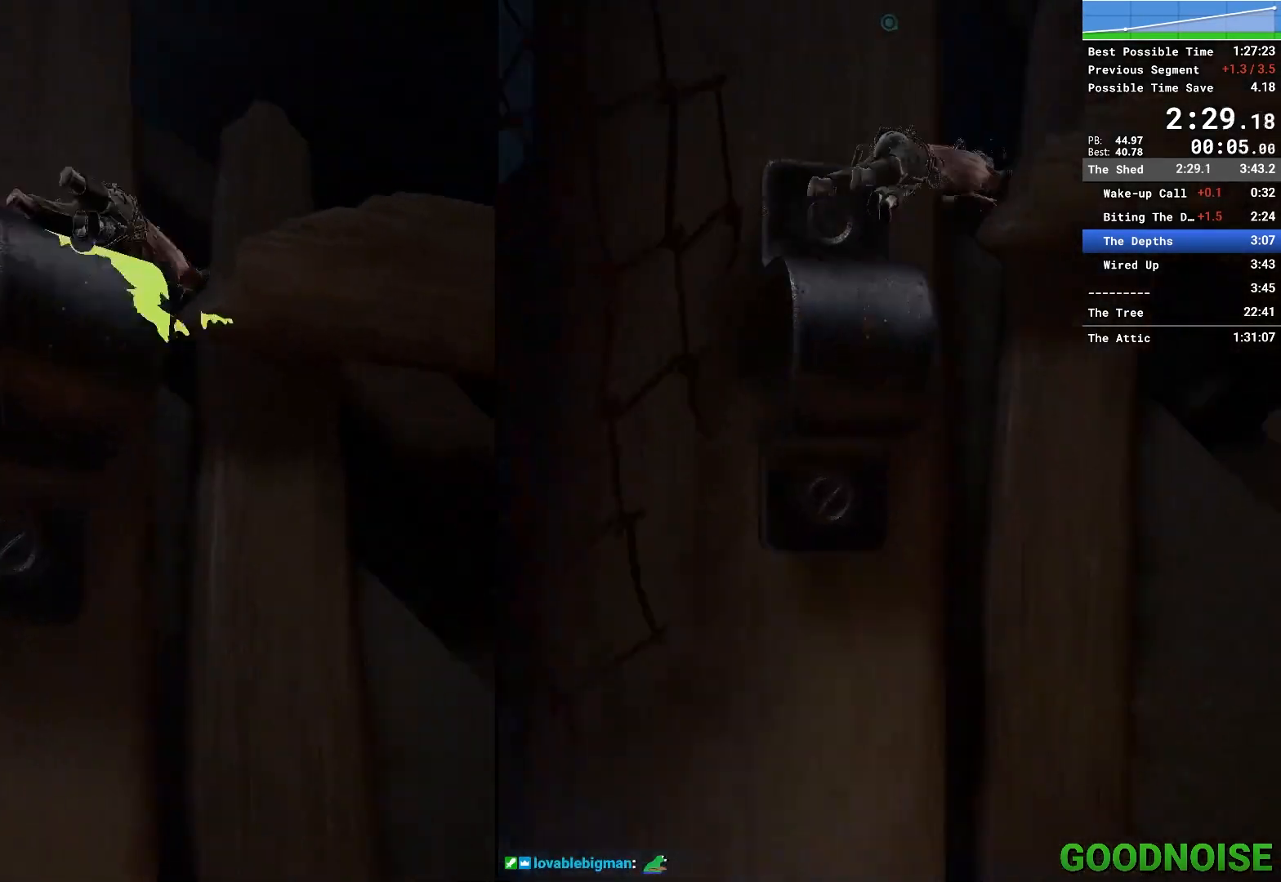
{"keys": ["w"], "mouse": ["right"], "events": [[150, "space", "up"], [333, "mouse_right", "down"]]}
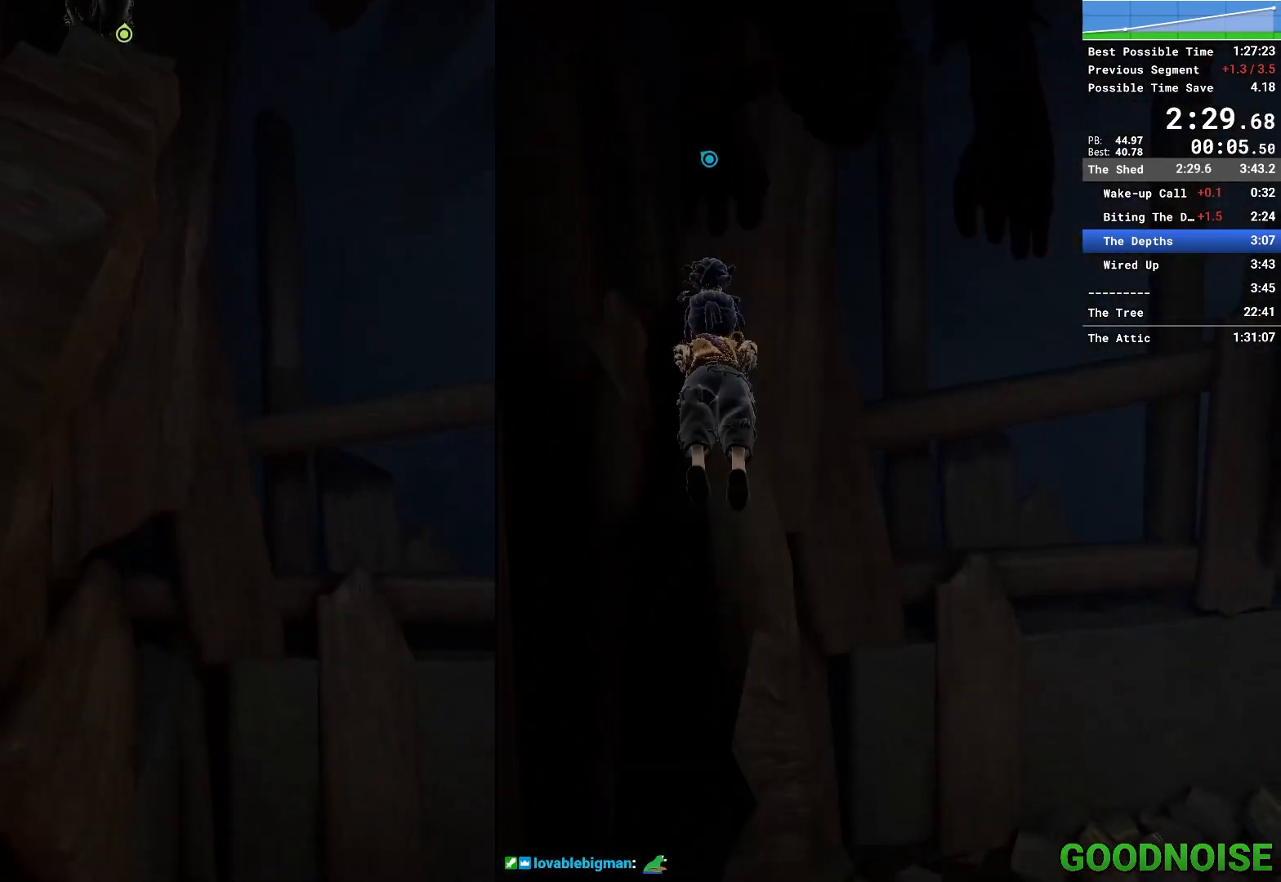
{"keys": ["space", "w"], "mouse": [], "events": [[17, "mouse_right", "up"], [350, "space", "down"]]}
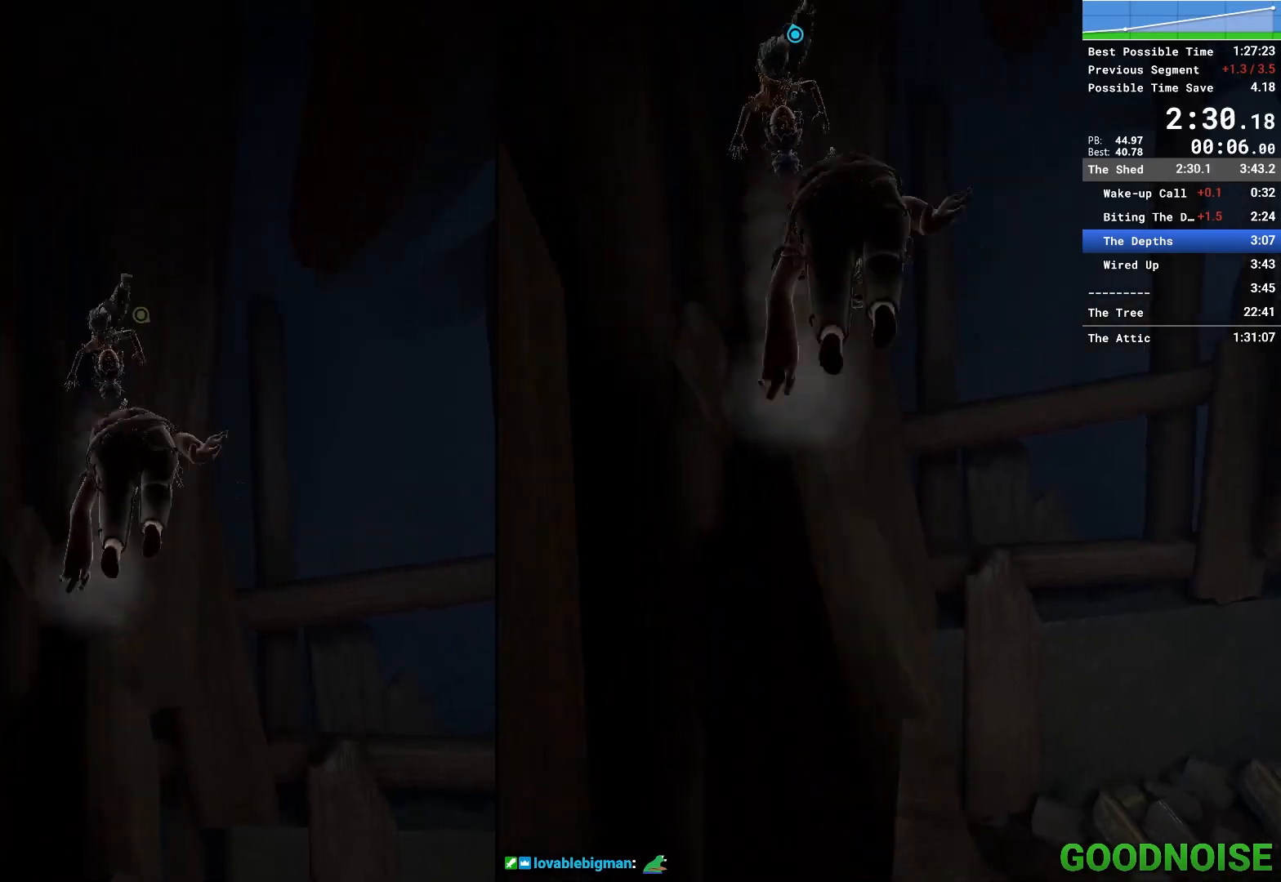
{"keys": ["w"], "mouse": [], "events": [[33, "space", "up"], [83, "space", "down"], [217, "space", "up"]]}
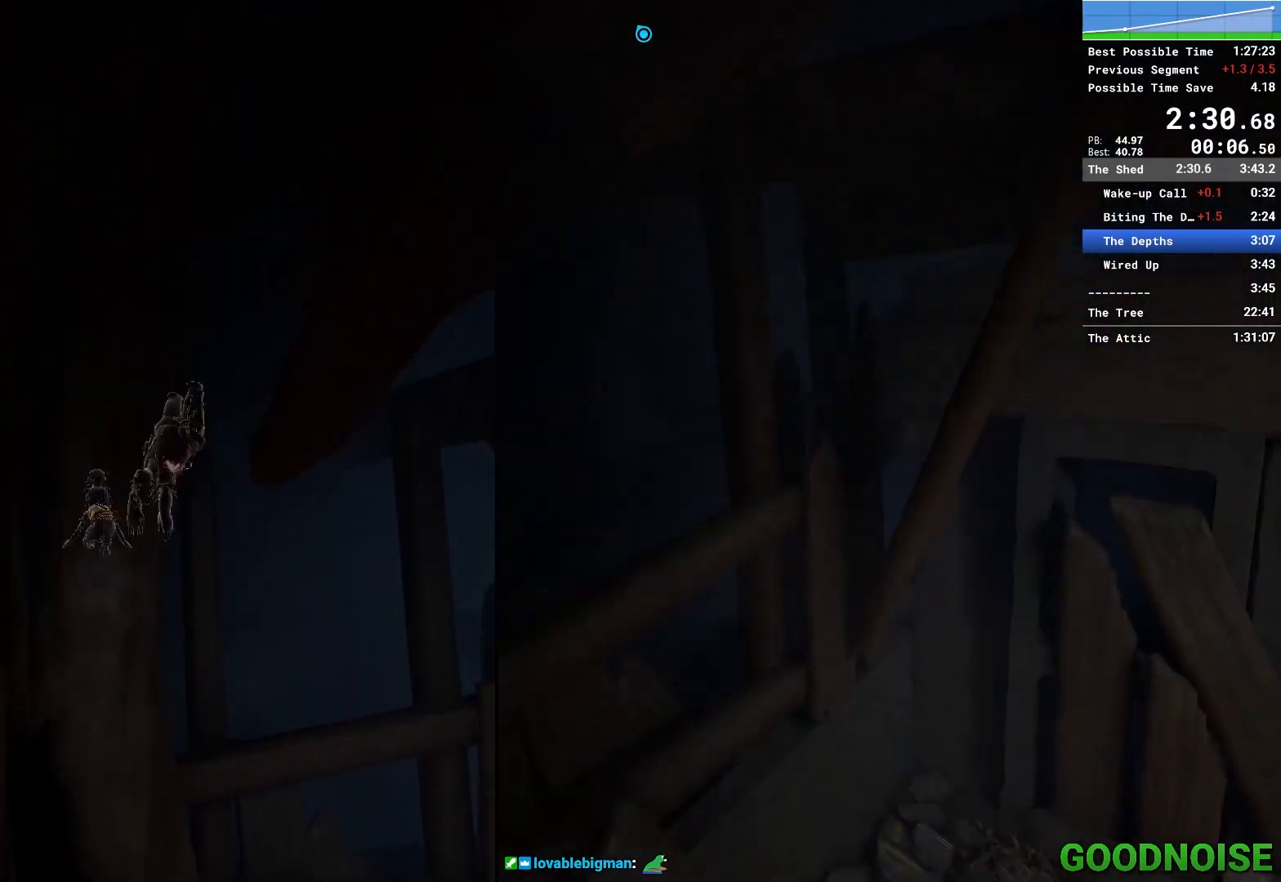
{"keys": ["space", "w"], "mouse": [], "events": [[100, "space", "down"], [233, "space", "up"], [383, "space", "down"]]}
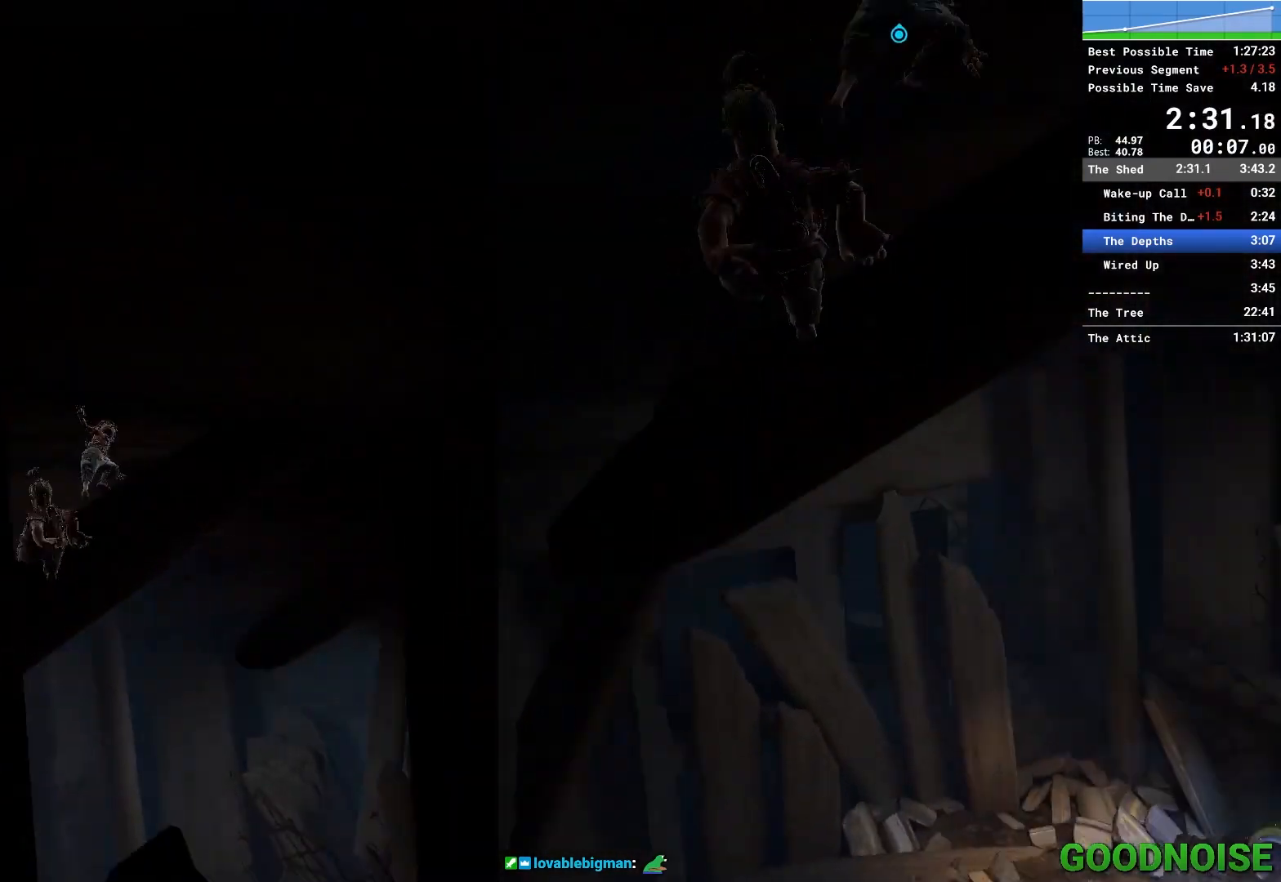
{"keys": ["w"], "mouse": ["right"], "events": [[17, "space", "up"], [300, "mouse_right", "down"]]}
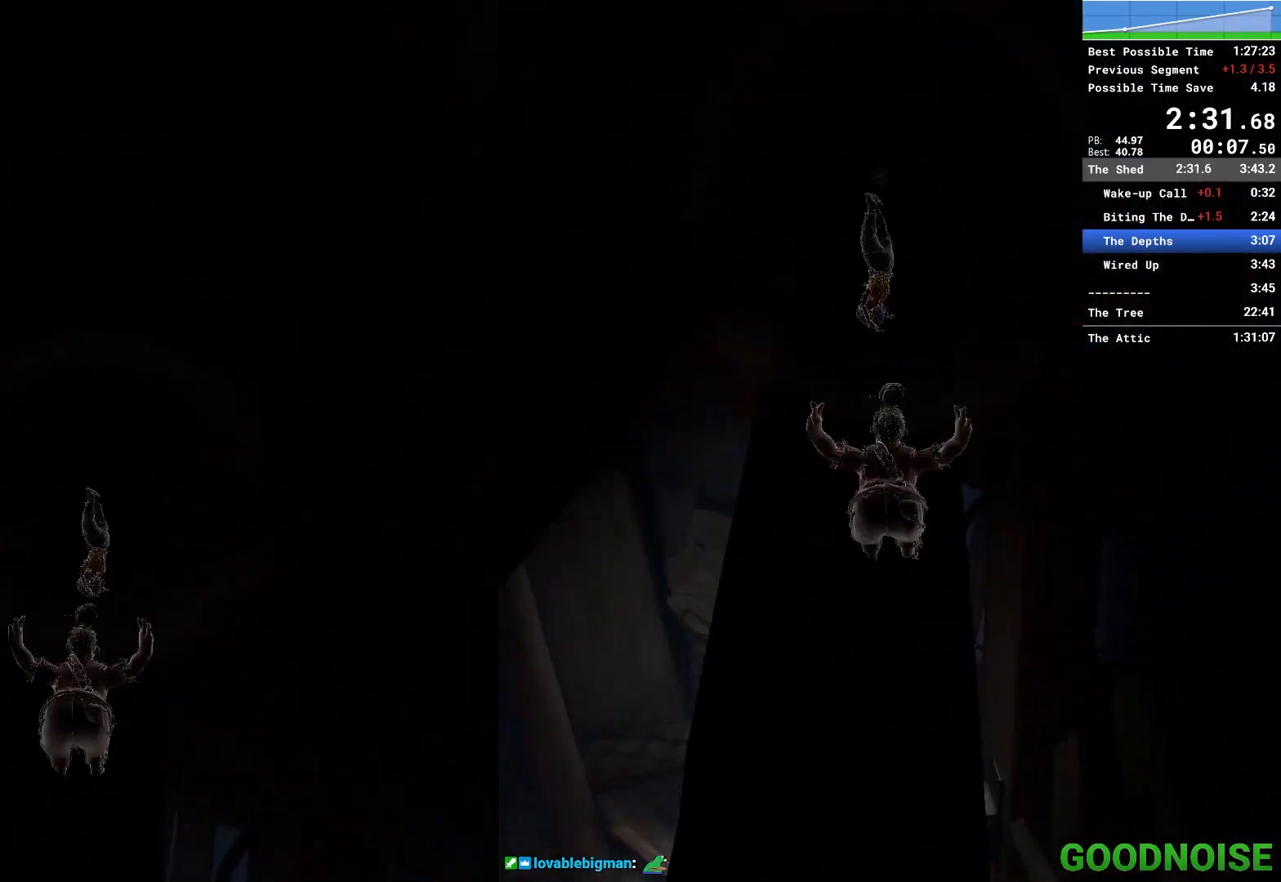
{"keys": ["w"], "mouse": [], "events": [[83, "mouse_right", "up"], [267, "mouse_right", "down"], [267, "space", "down"], [417, "space", "up"], [450, "mouse_right", "up"]]}
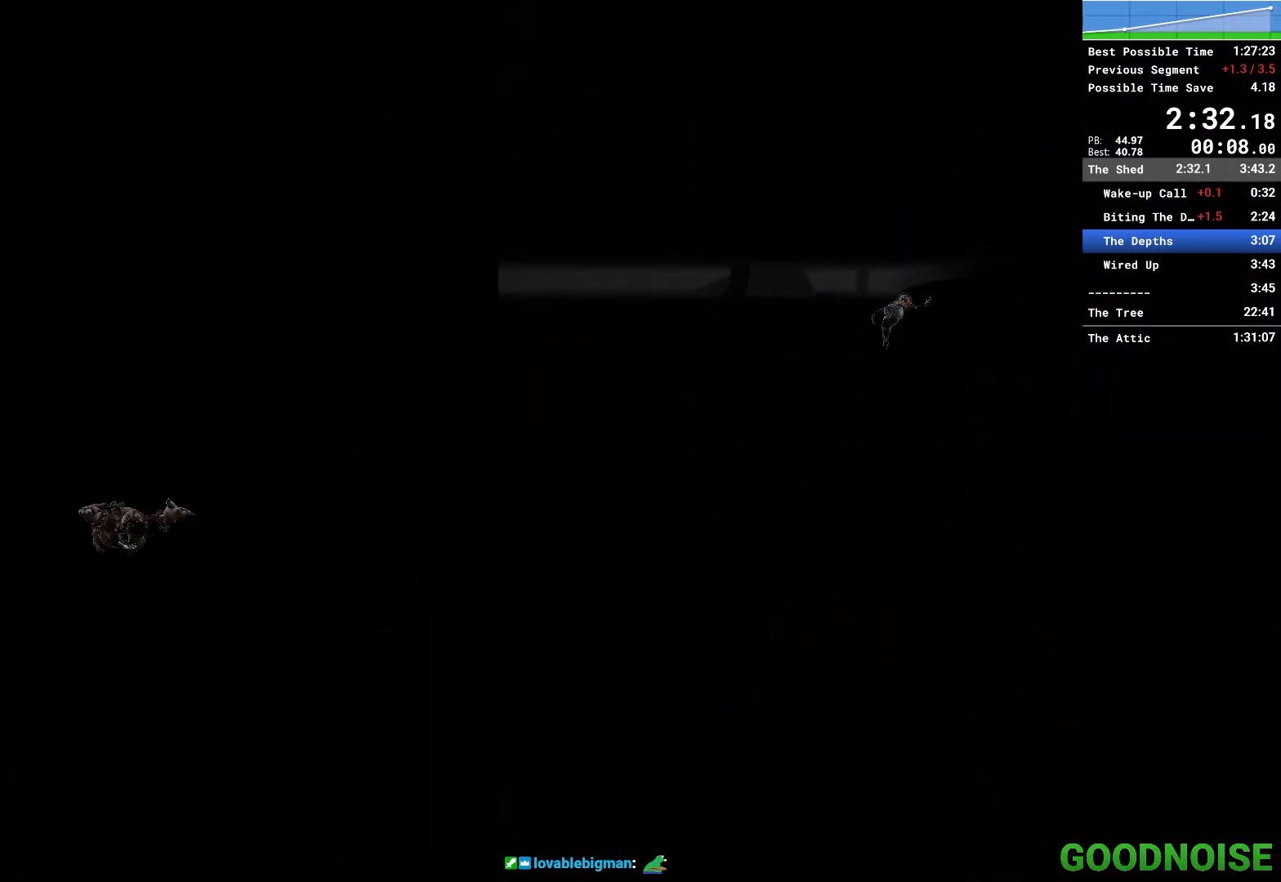
{"keys": ["w"], "mouse": [], "events": []}
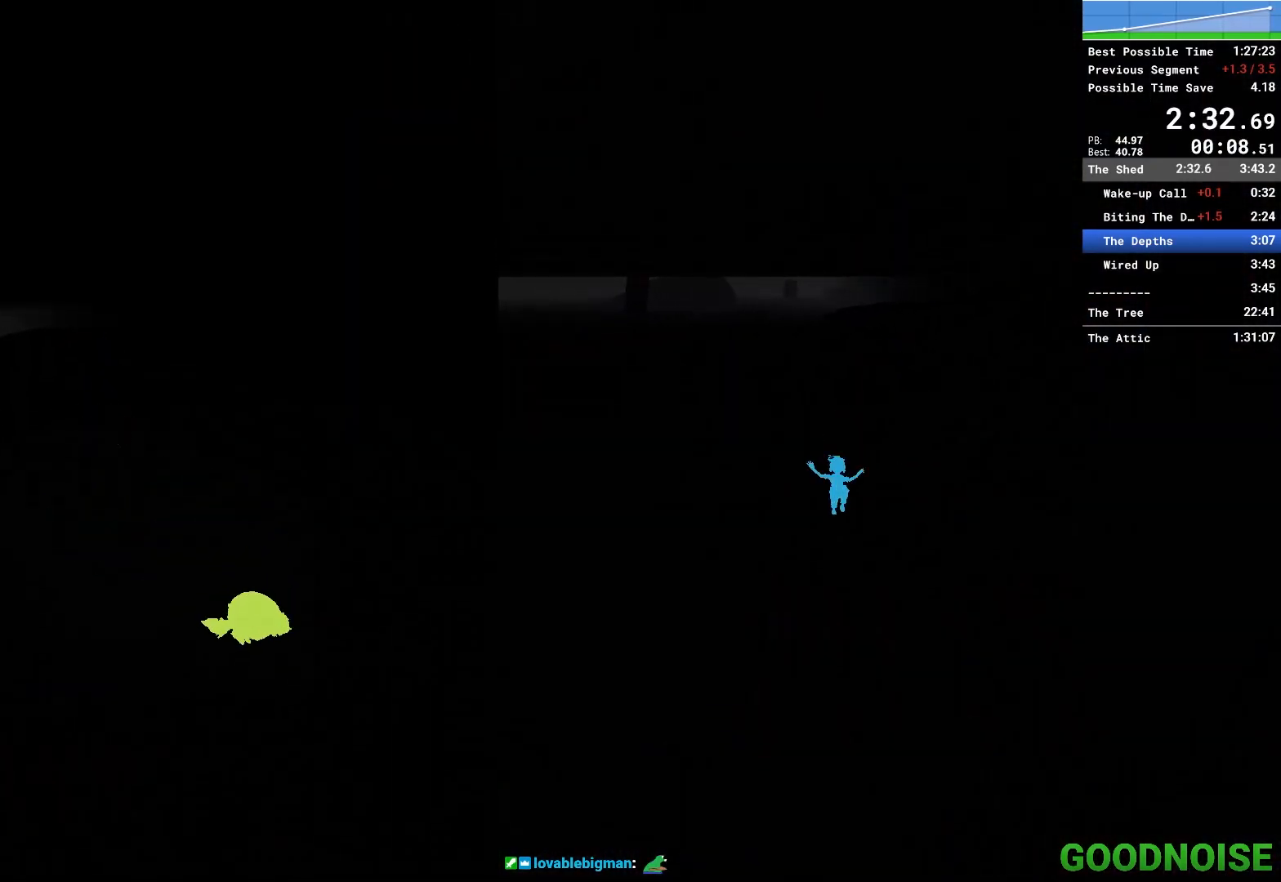
{"keys": ["w"], "mouse": [], "events": [[117, "mouse_right", "down"], [117, "space", "down"], [300, "space", "up"], [350, "mouse_right", "up"]]}
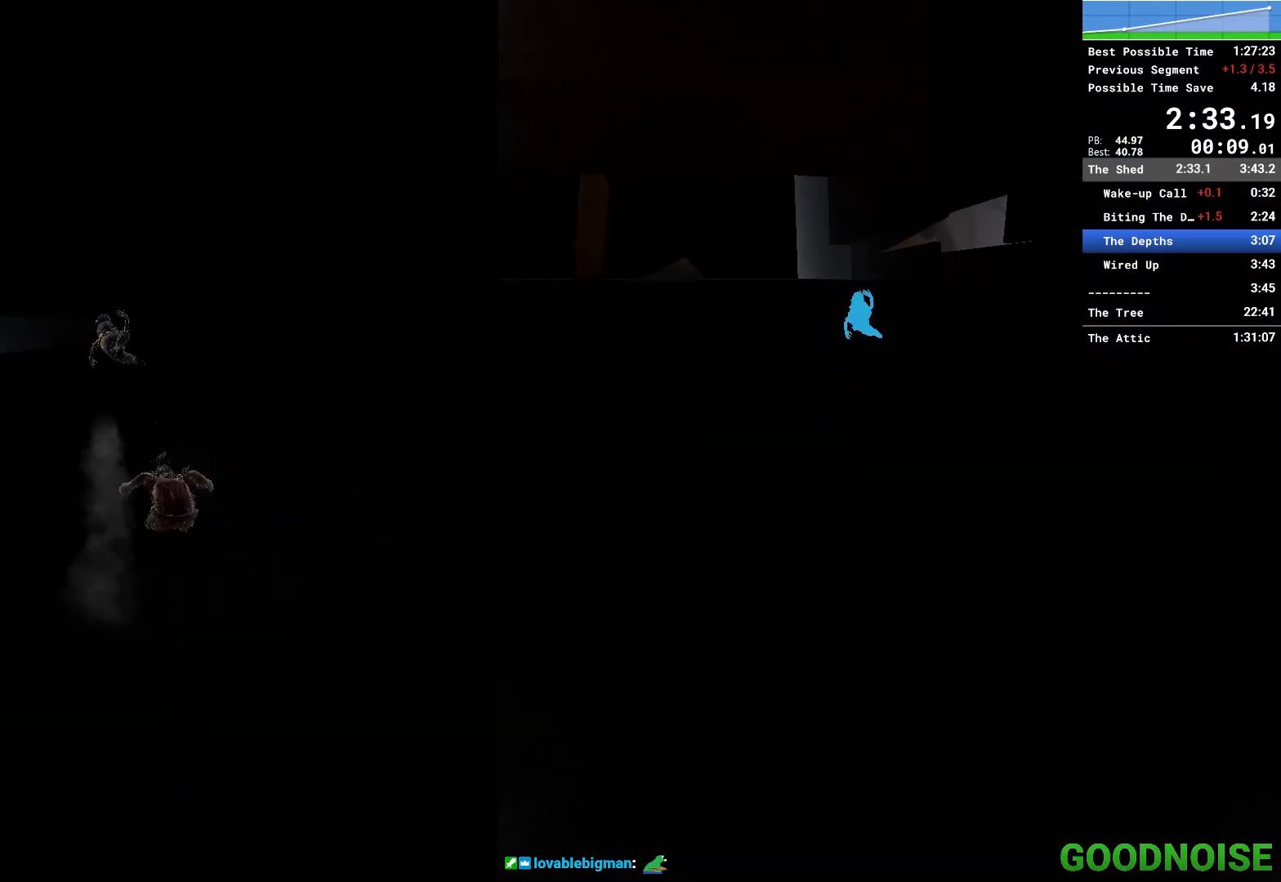
{"keys": ["w"], "mouse": [], "events": []}
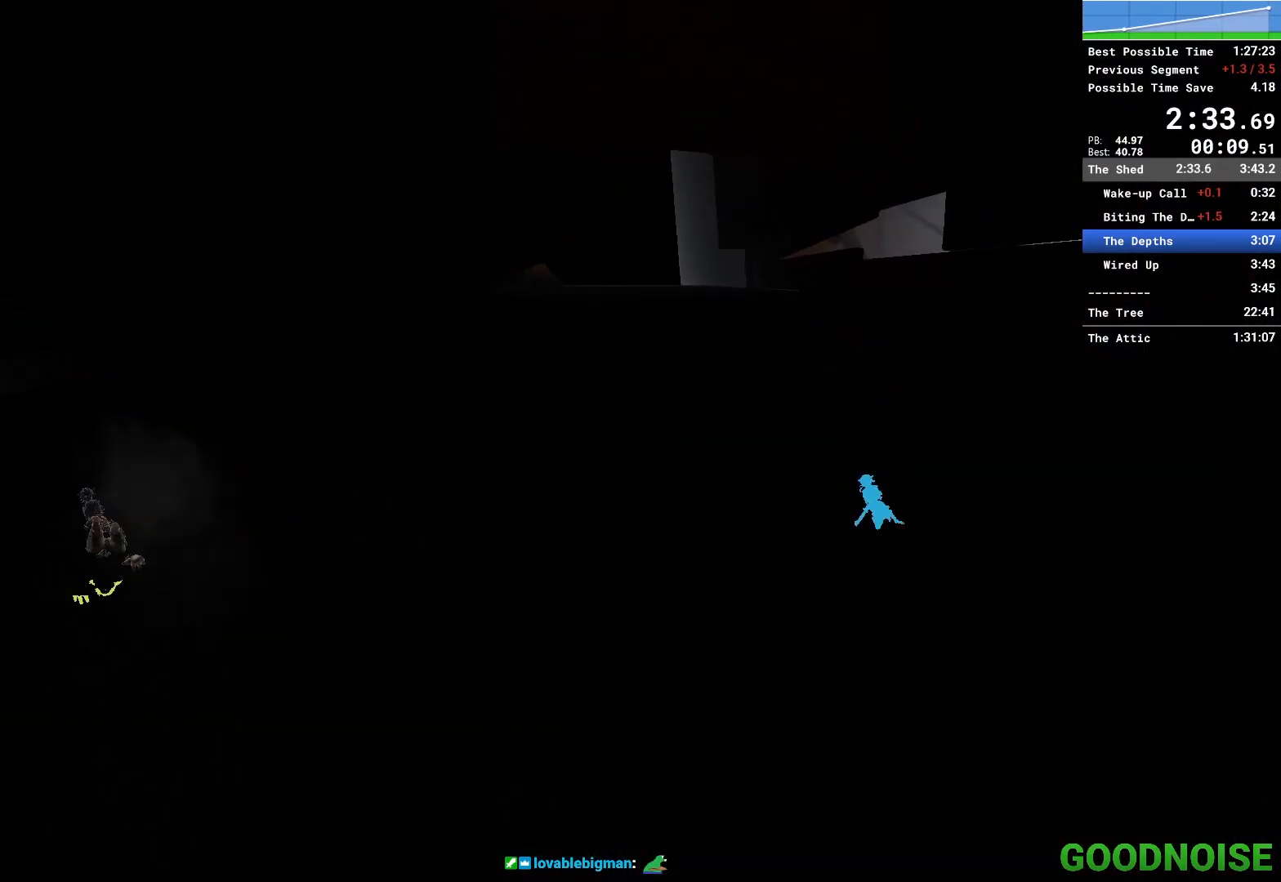
{"keys": ["w"], "mouse": [], "events": [[17, "mouse_right", "down"], [333, "mouse_right", "up"], [333, "space", "down"], [483, "space", "up"]]}
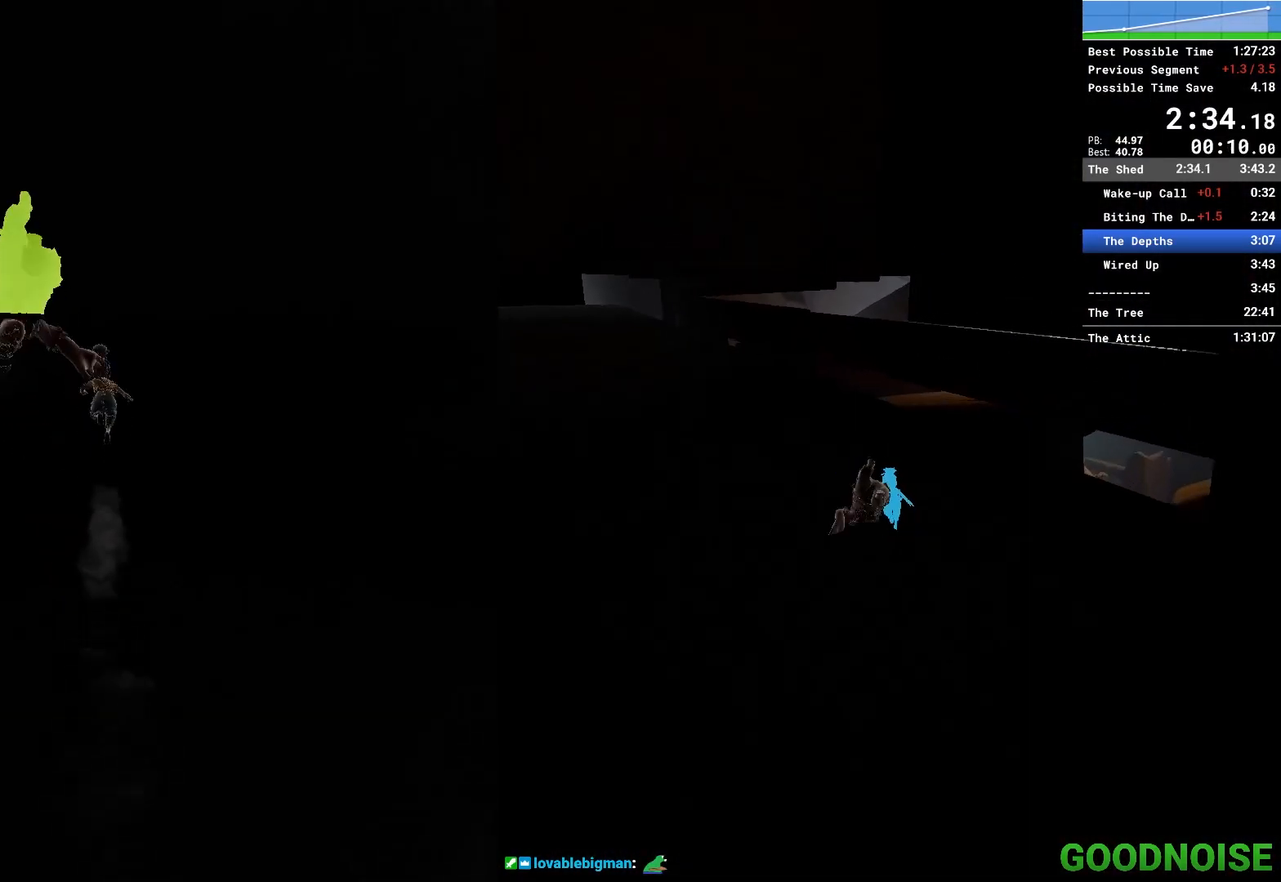
{"keys": ["w"], "mouse": ["right"], "events": [[117, "space", "down"], [250, "space", "up"], [350, "mouse_right", "down"]]}
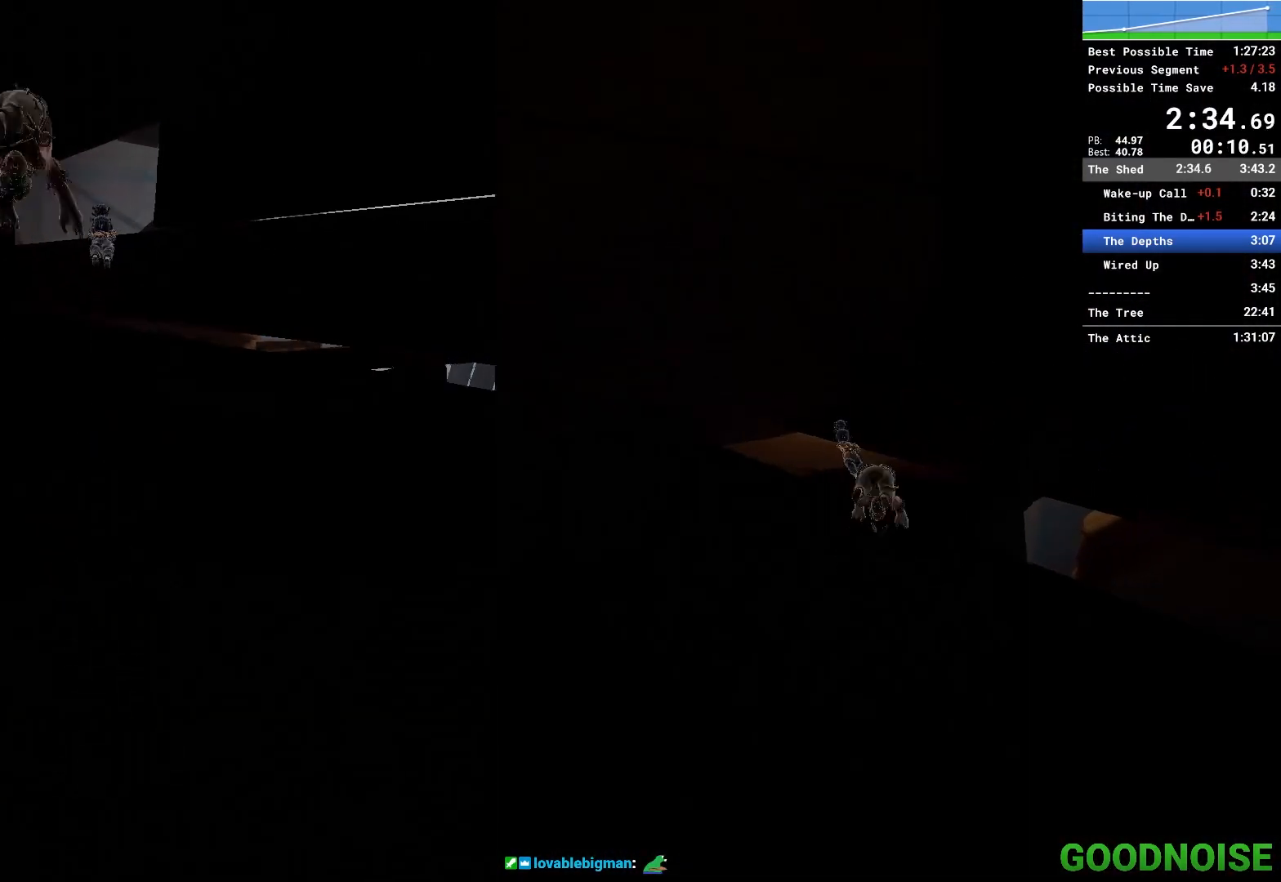
{"keys": ["shift", "space", "w"], "mouse": ["right"], "events": [[33, "mouse_right", "up"], [400, "mouse_right", "down"], [400, "shift", "down"], [467, "space", "down"]]}
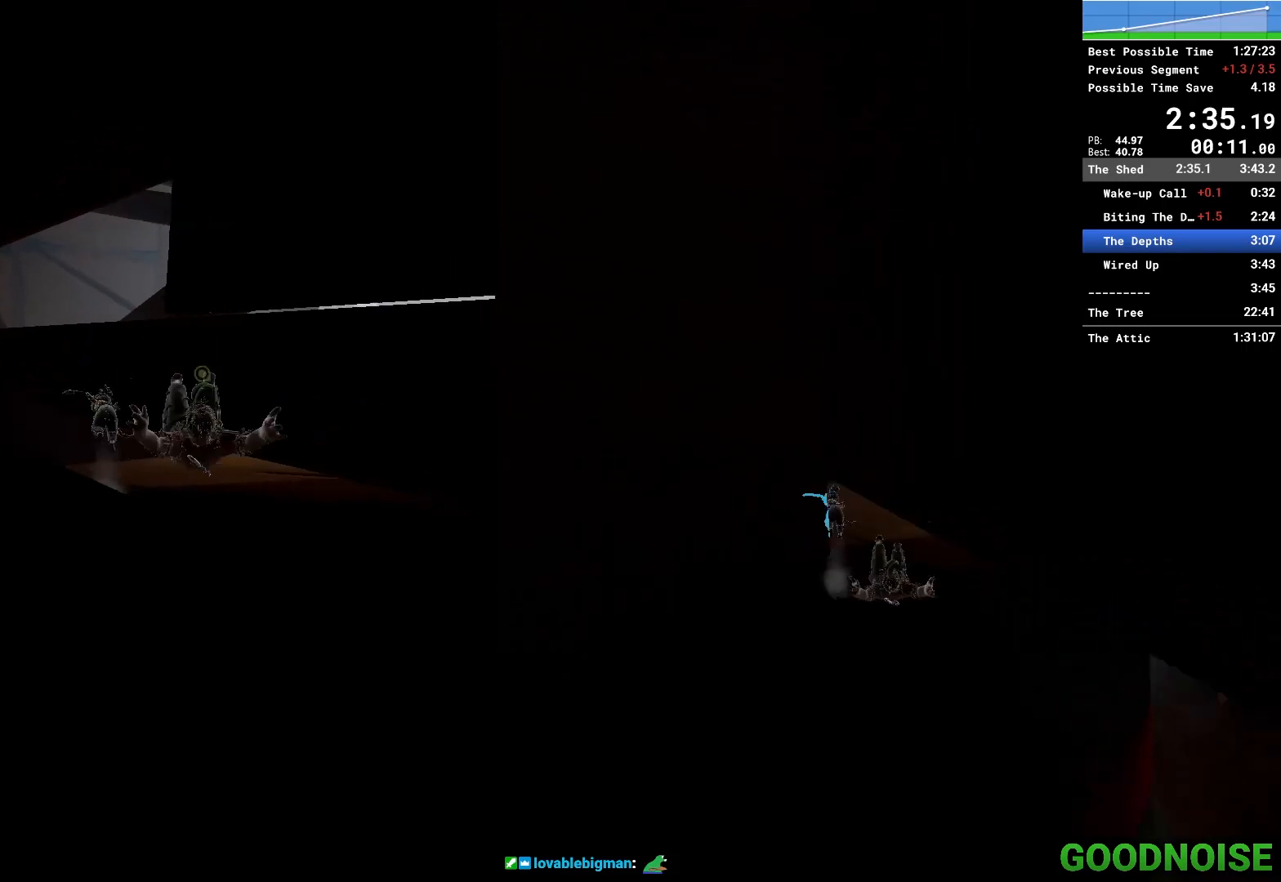
{"keys": ["shift", "w"], "mouse": [], "events": [[150, "mouse_right", "up"], [150, "space", "up"]]}
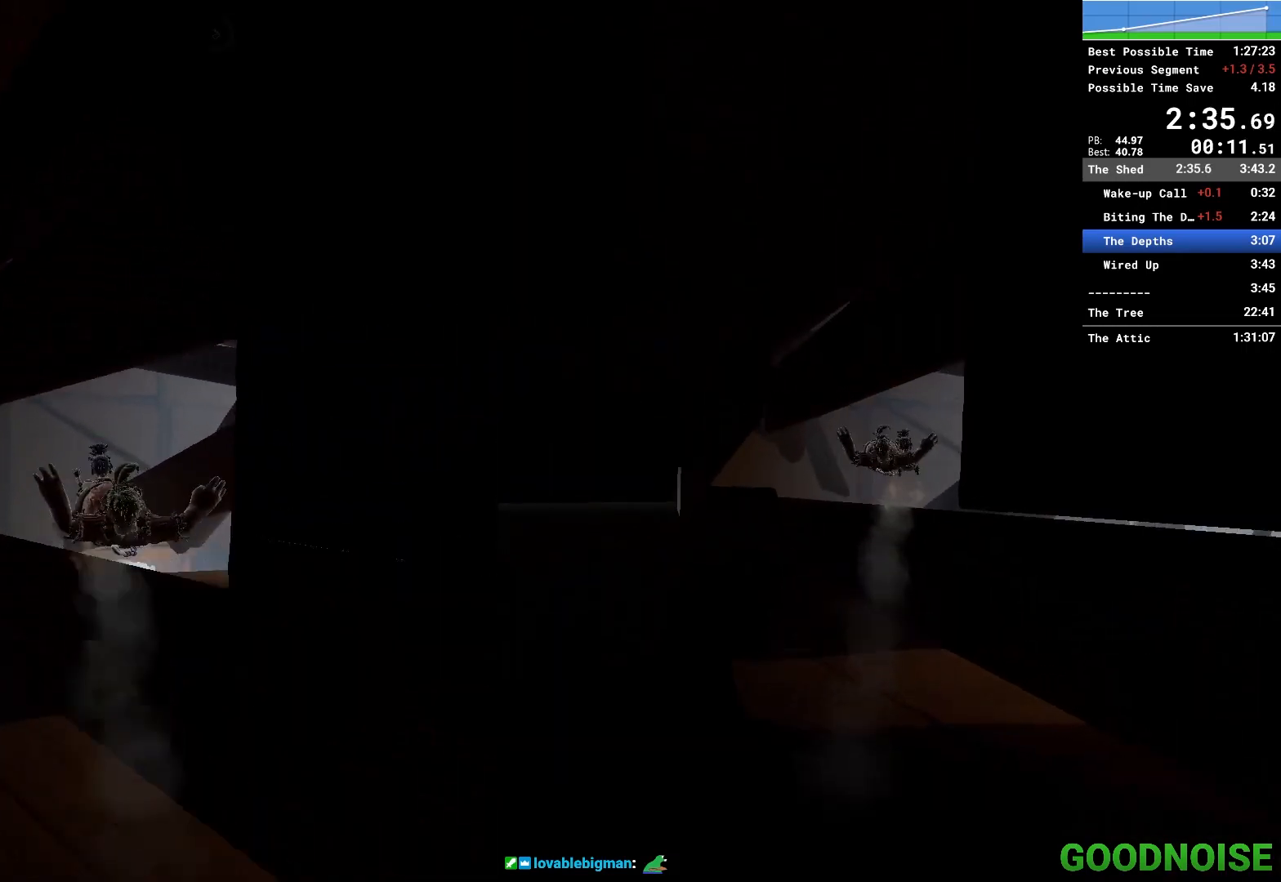
{"keys": ["d", "shift", "space", "w"], "mouse": ["right"], "events": [[17, "space", "down"], [150, "space", "up"], [350, "space", "down"], [483, "d", "down"], [483, "mouse_right", "down"]]}
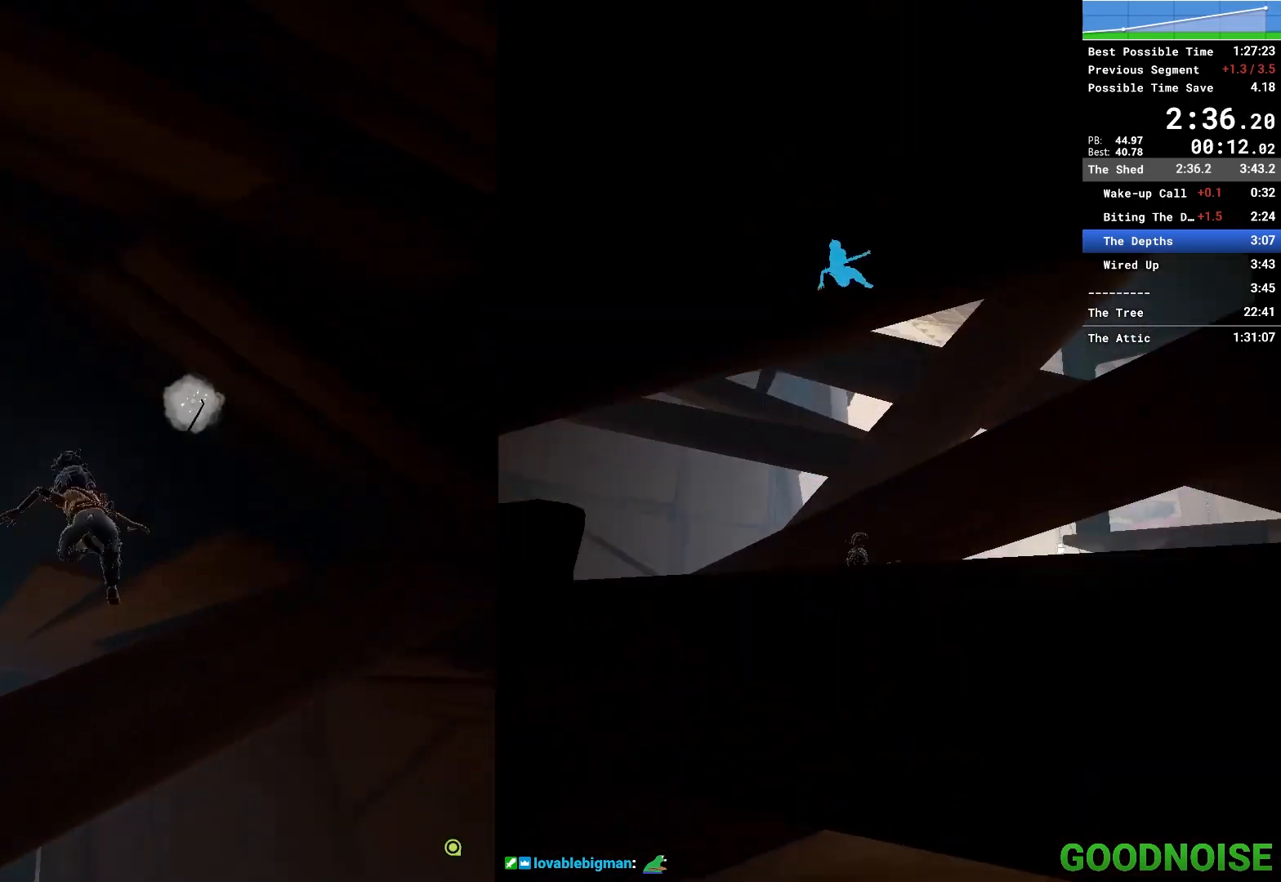
{"keys": ["w"], "mouse": [], "events": [[33, "space", "up"], [83, "mouse_right", "up"], [83, "shift", "up"], [133, "mouse_right", "down"], [267, "mouse_right", "up"], [317, "d", "up"]]}
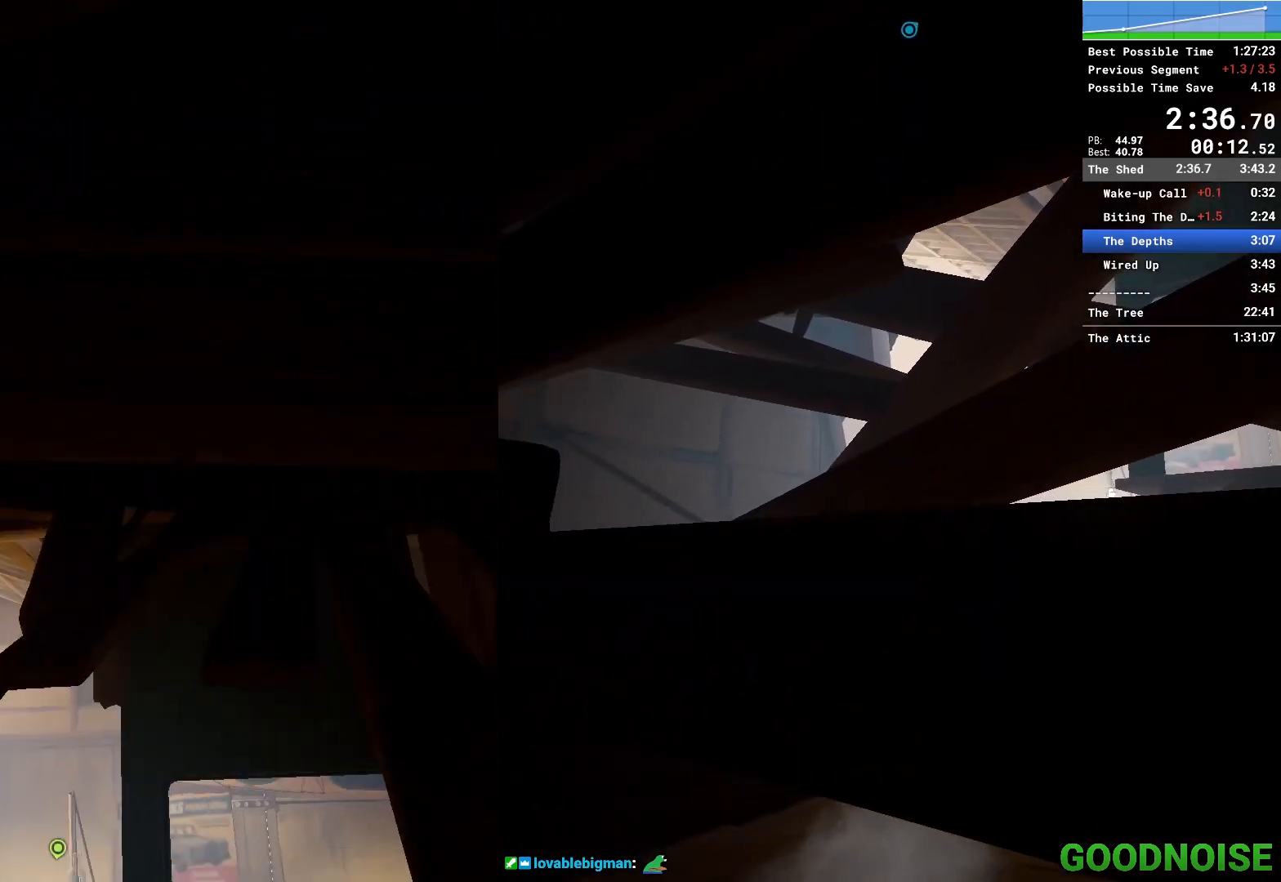
{"keys": ["w"], "mouse": [], "events": []}
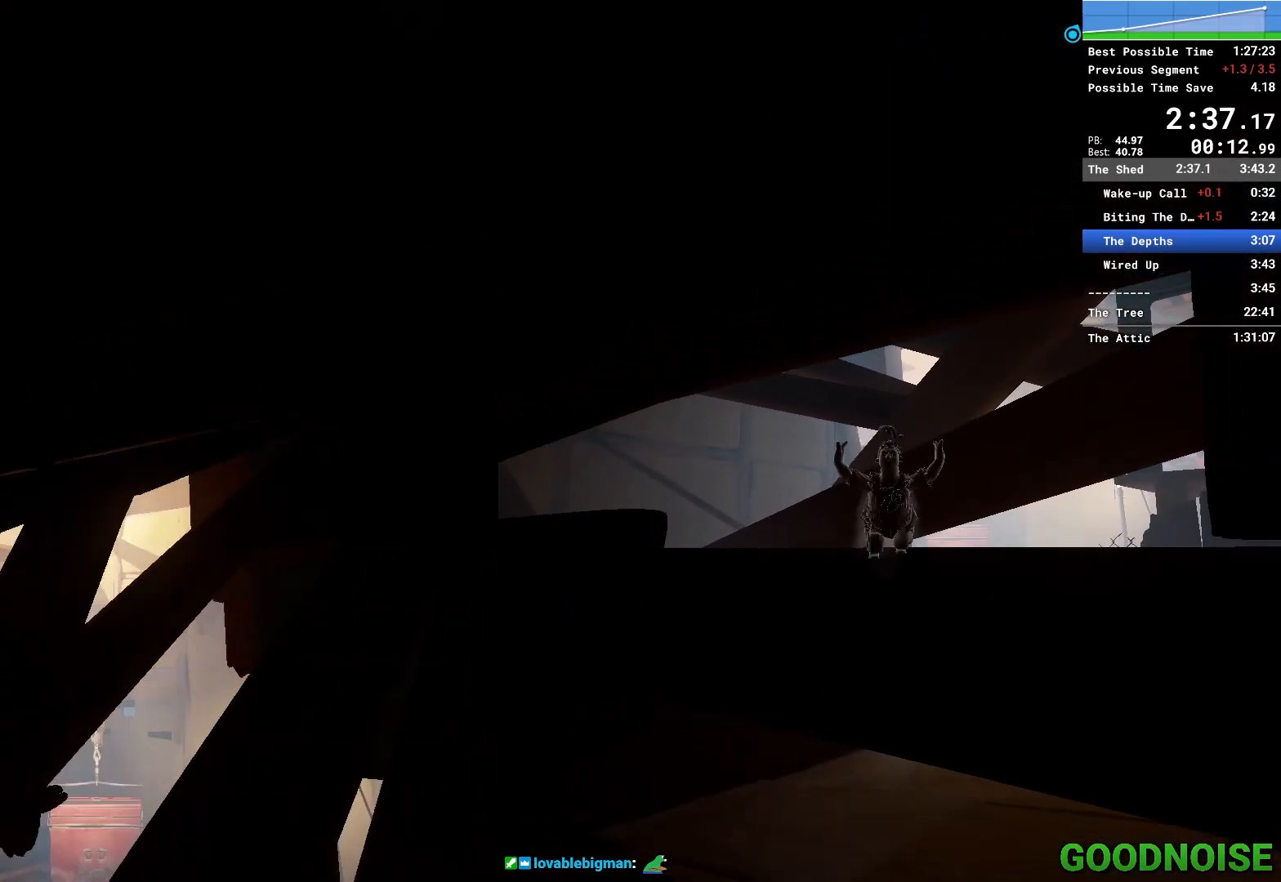
{"keys": ["w"], "mouse": [], "events": [[117, "space", "down"], [250, "space", "up"]]}
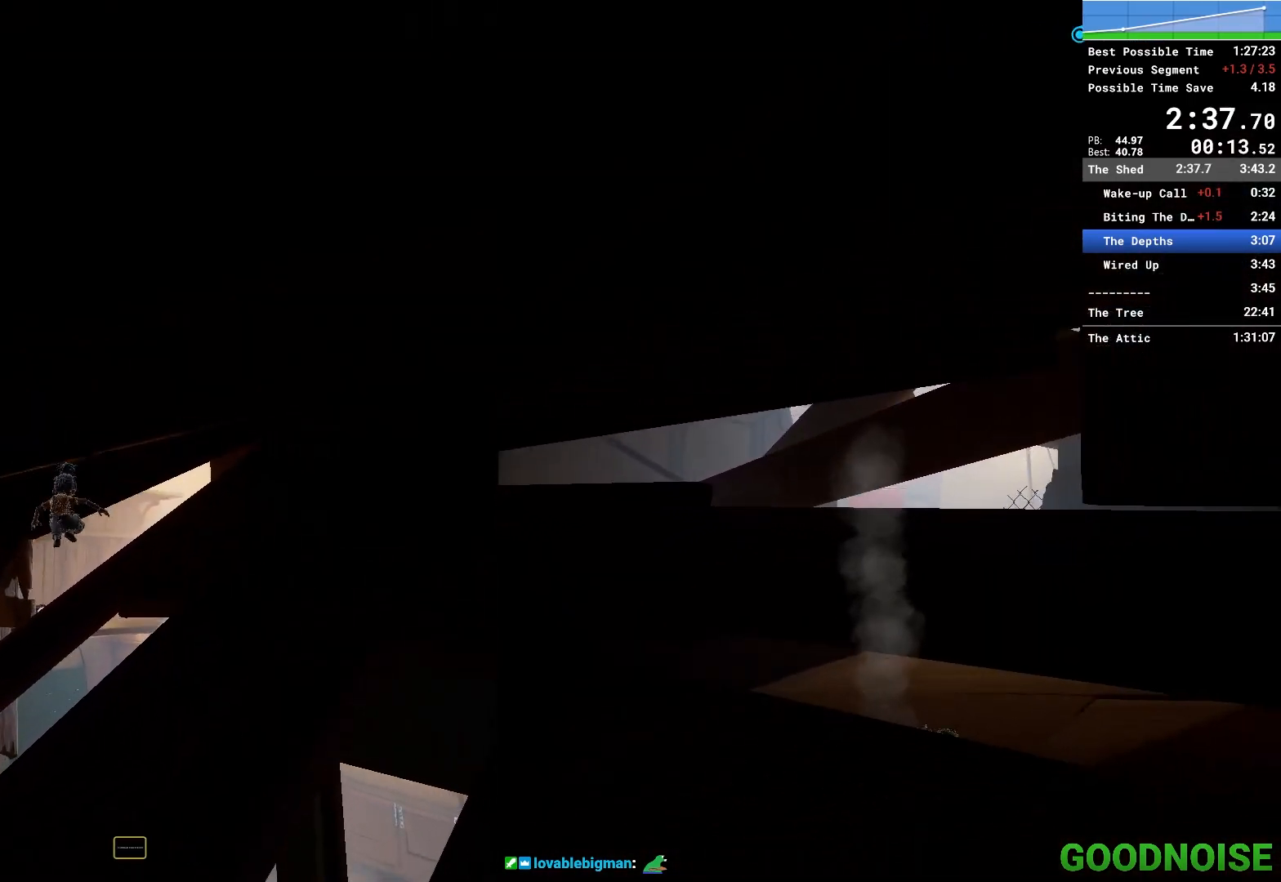
{"keys": ["w"], "mouse": ["right"], "events": [[167, "space", "down"], [317, "space", "up"], [450, "mouse_right", "down"]]}
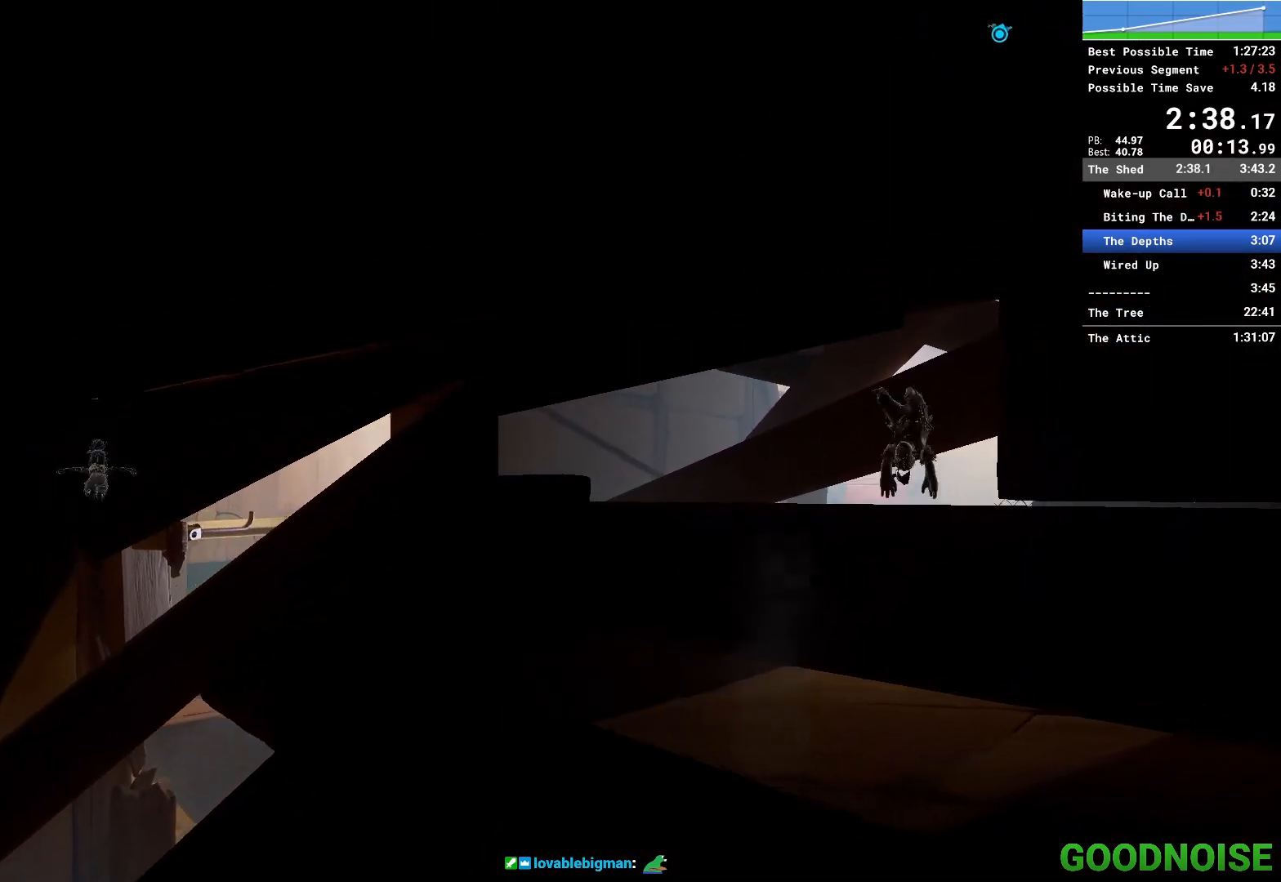
{"keys": ["w"], "mouse": ["right"], "events": [[100, "mouse_right", "up"], [333, "mouse_right", "down"]]}
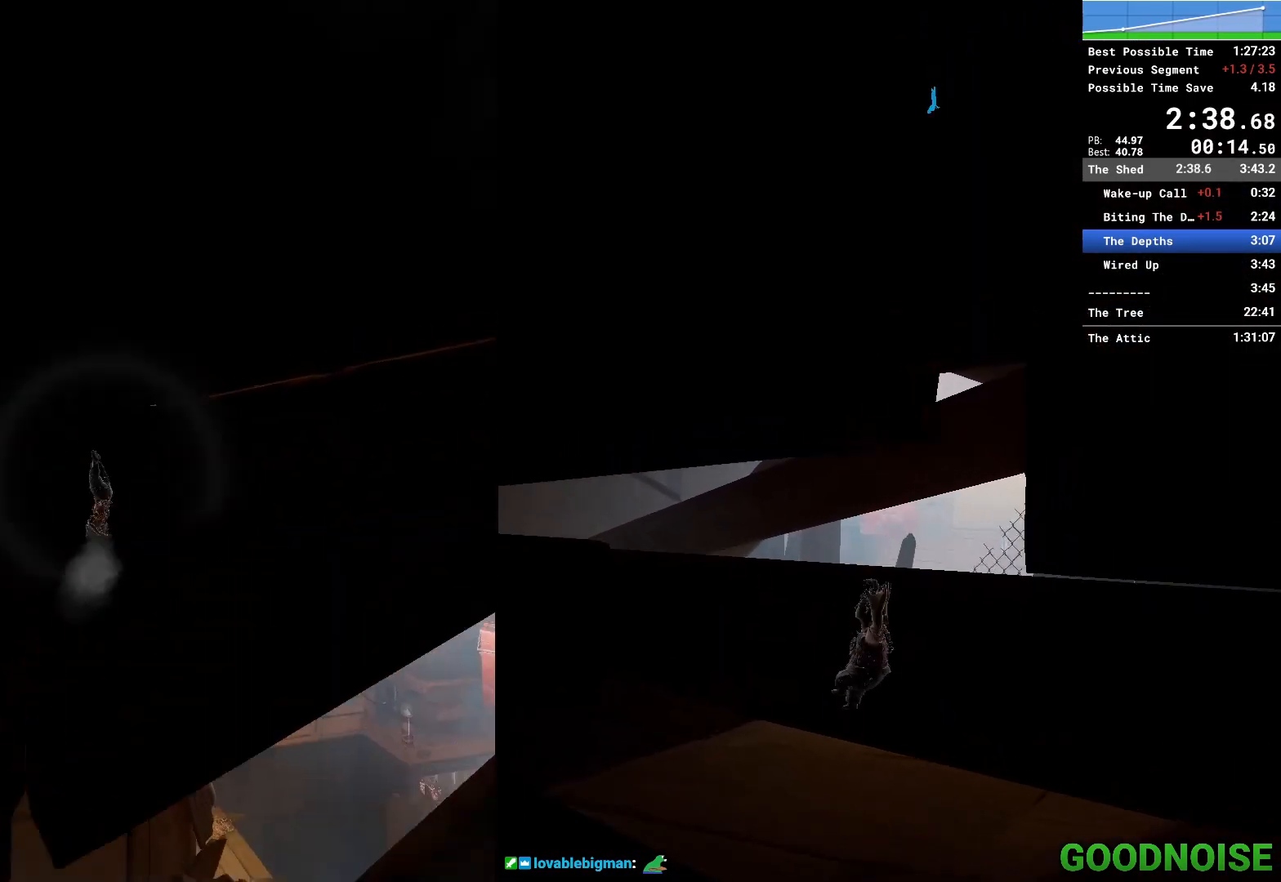
{"keys": ["w"], "mouse": ["right"], "events": [[67, "mouse_right", "up"], [483, "mouse_right", "down"]]}